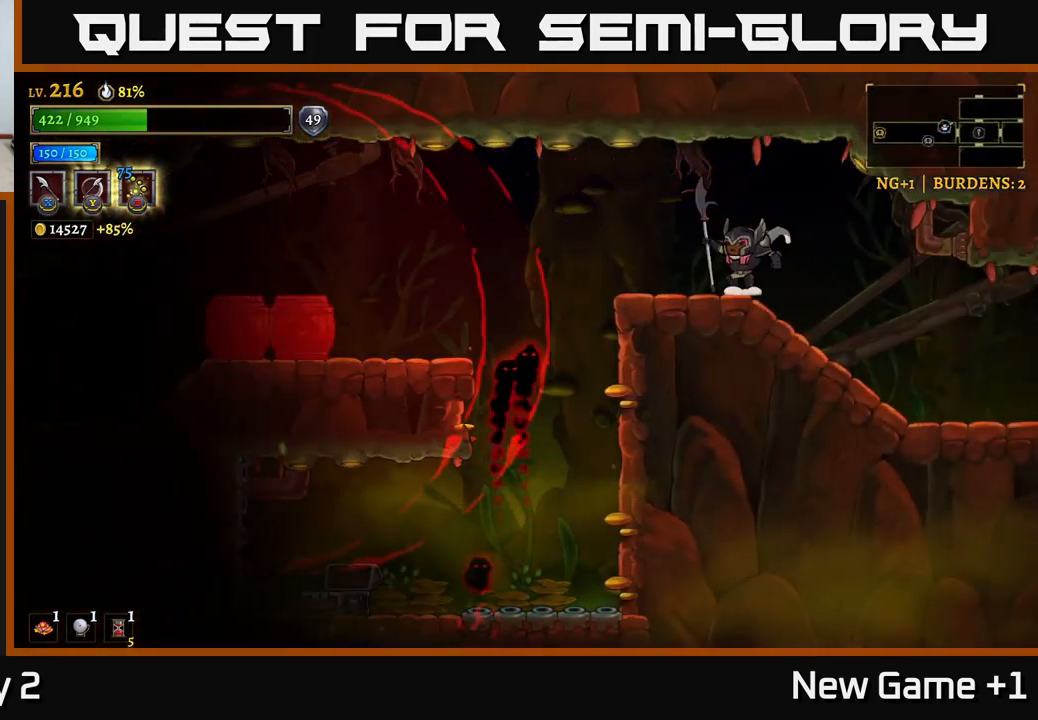
Gameplay with a controller (Xbox layout); each line is a JSON object with the inputs held at the frame after it. "events" lists button and stick changes between this image and that frame as [ms after this image, input, new state], when the widget could be followed in between.
{"buttons": [], "left_stick": "center", "right_stick": "center", "events": [[50, "left_stick", "center"]]}
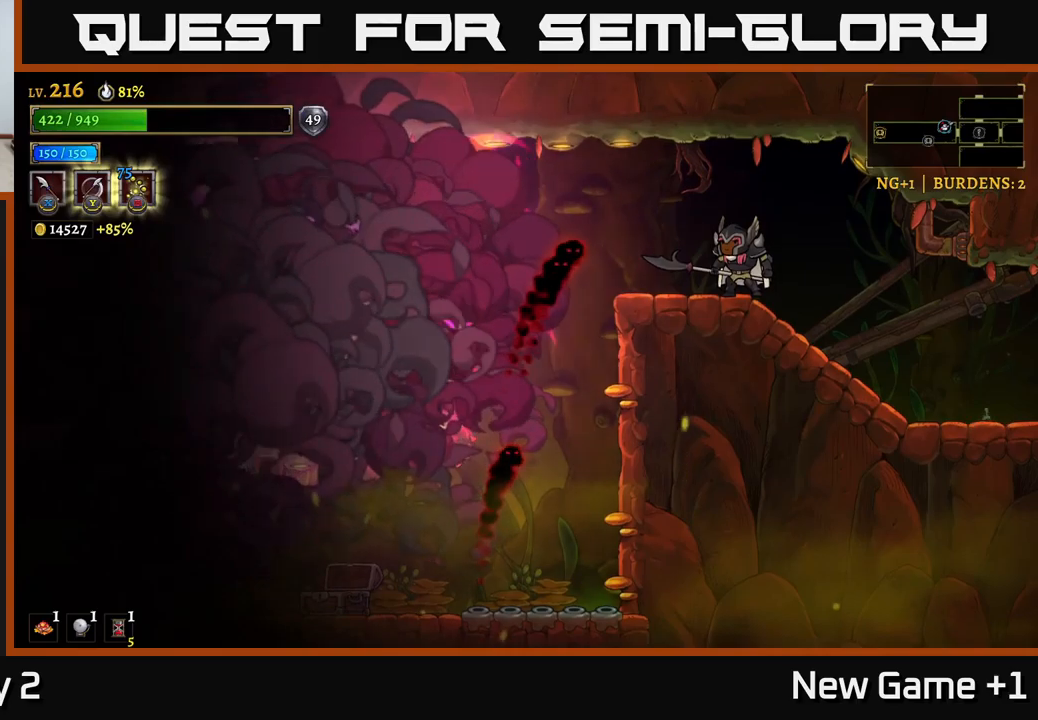
{"buttons": [], "left_stick": "center", "right_stick": "center", "events": [[117, "left_stick", "right"], [417, "left_stick", "center"]]}
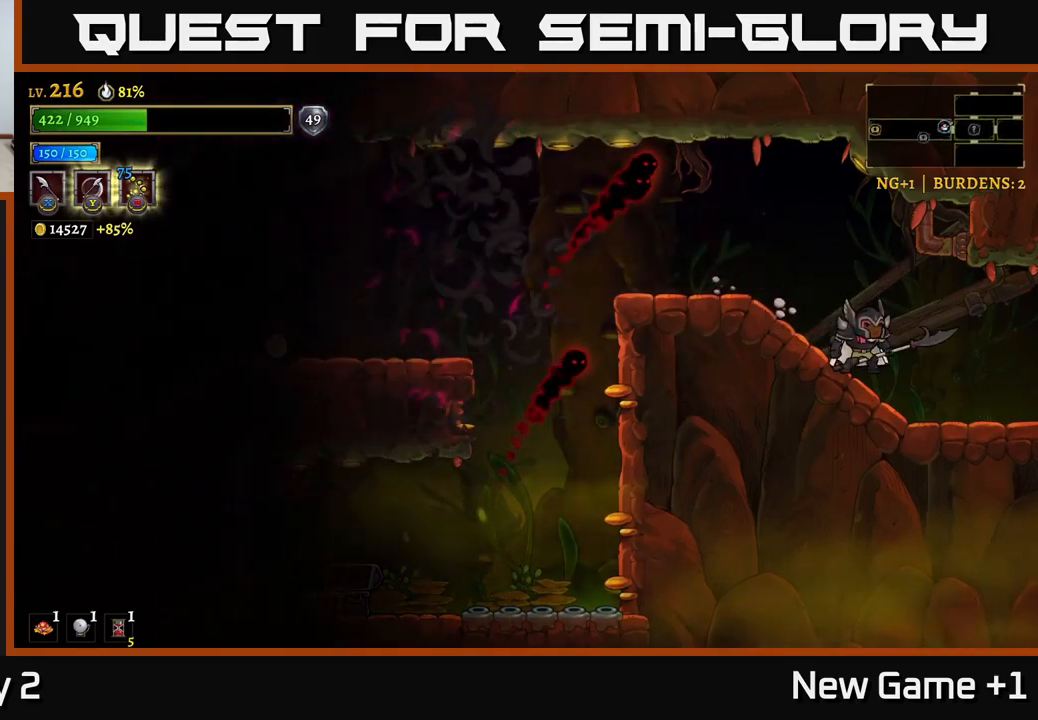
{"buttons": [], "left_stick": "left", "right_stick": "center", "events": [[350, "left_stick", "left"]]}
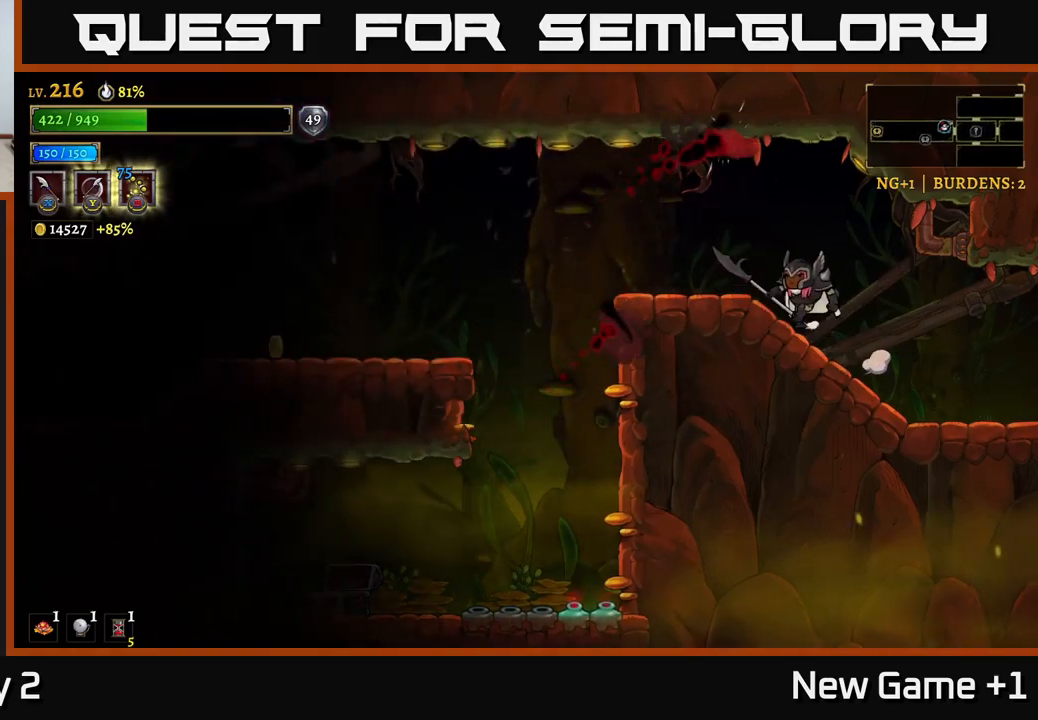
{"buttons": [], "left_stick": "left", "right_stick": "center", "events": [[167, "L2", "down"], [467, "L2", "up"]]}
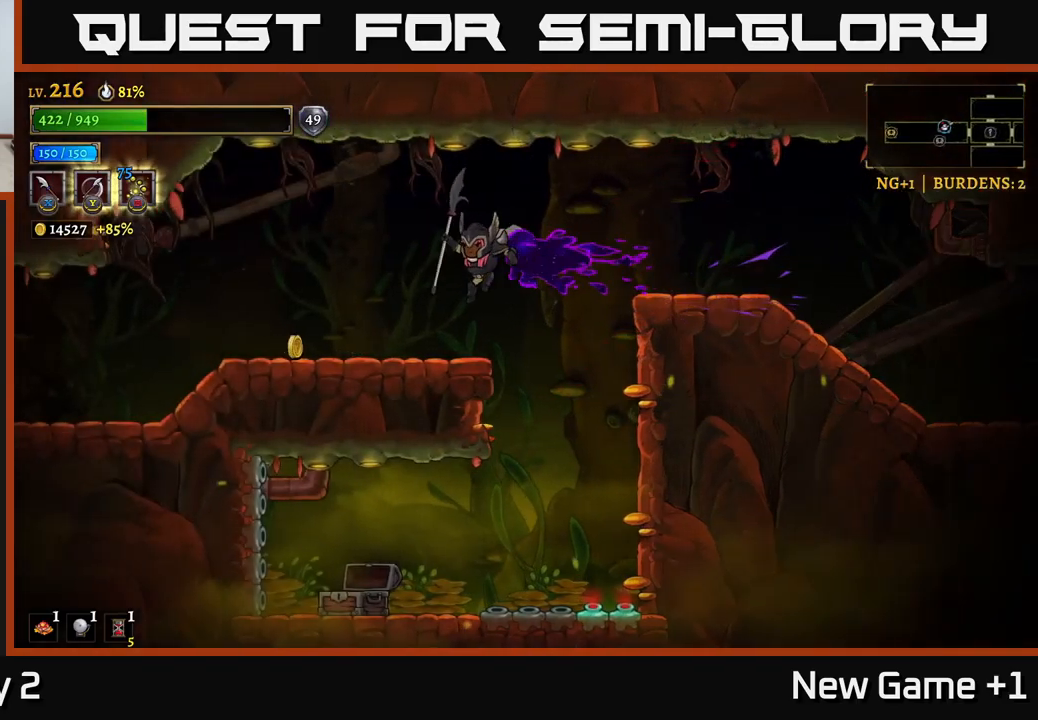
{"buttons": [], "left_stick": "left", "right_stick": "center", "events": [[334, "L2", "down"], [467, "L2", "up"]]}
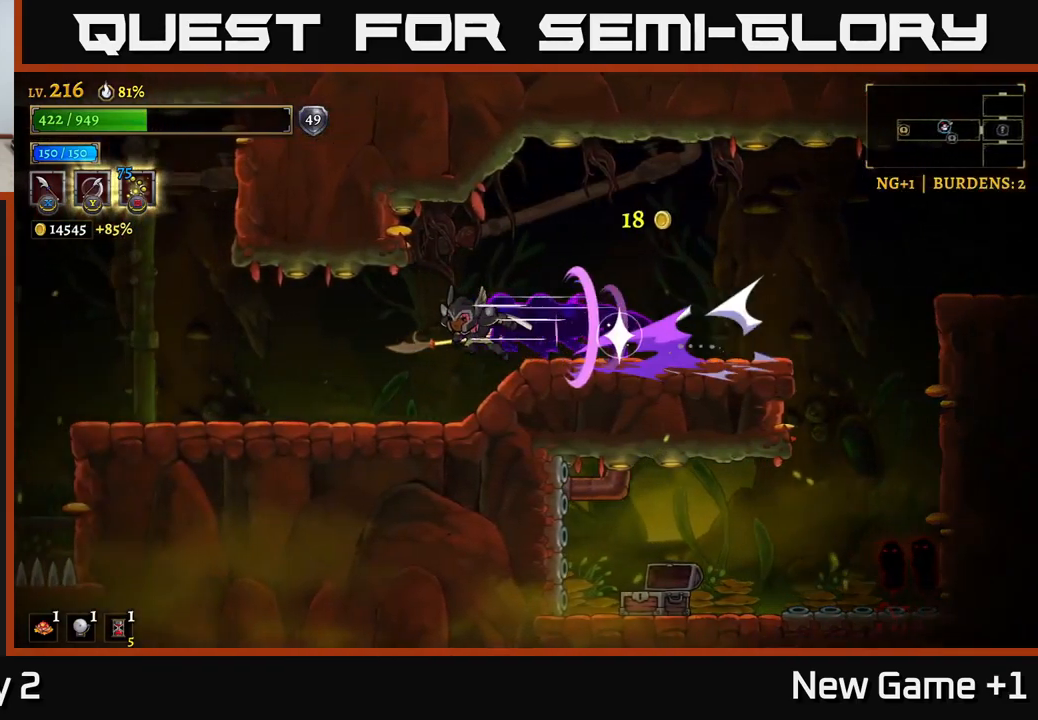
{"buttons": [], "left_stick": "left", "right_stick": "center", "events": [[67, "left_stick", "center"], [117, "left_stick", "right"], [284, "left_stick", "left"]]}
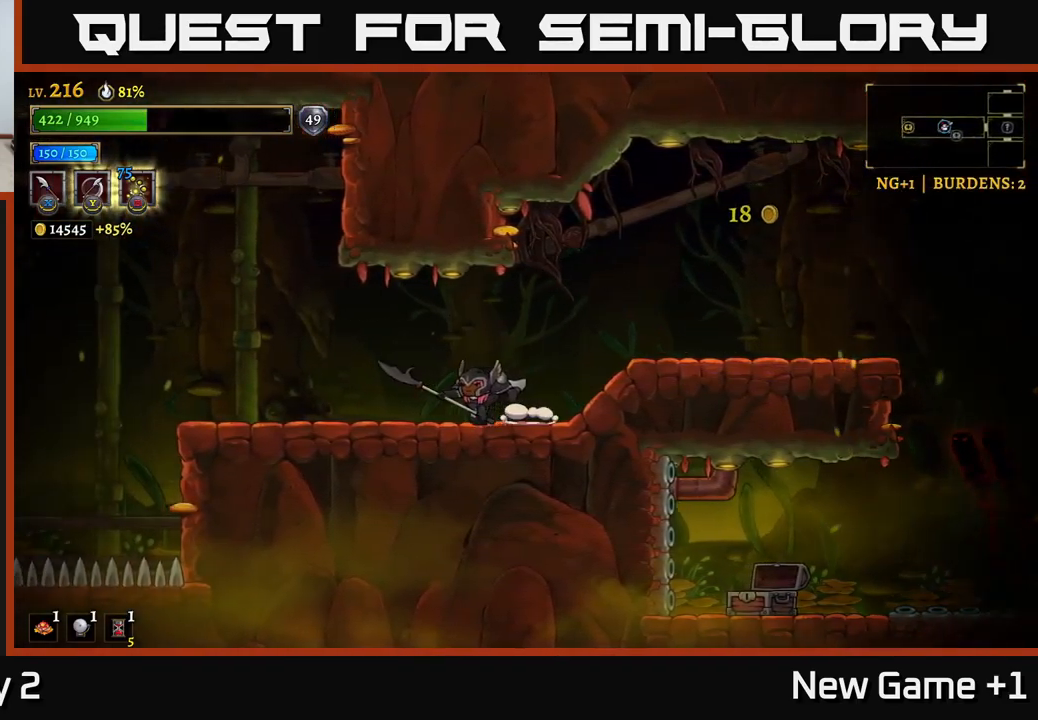
{"buttons": [], "left_stick": "center", "right_stick": "center", "events": [[450, "left_stick", "center"]]}
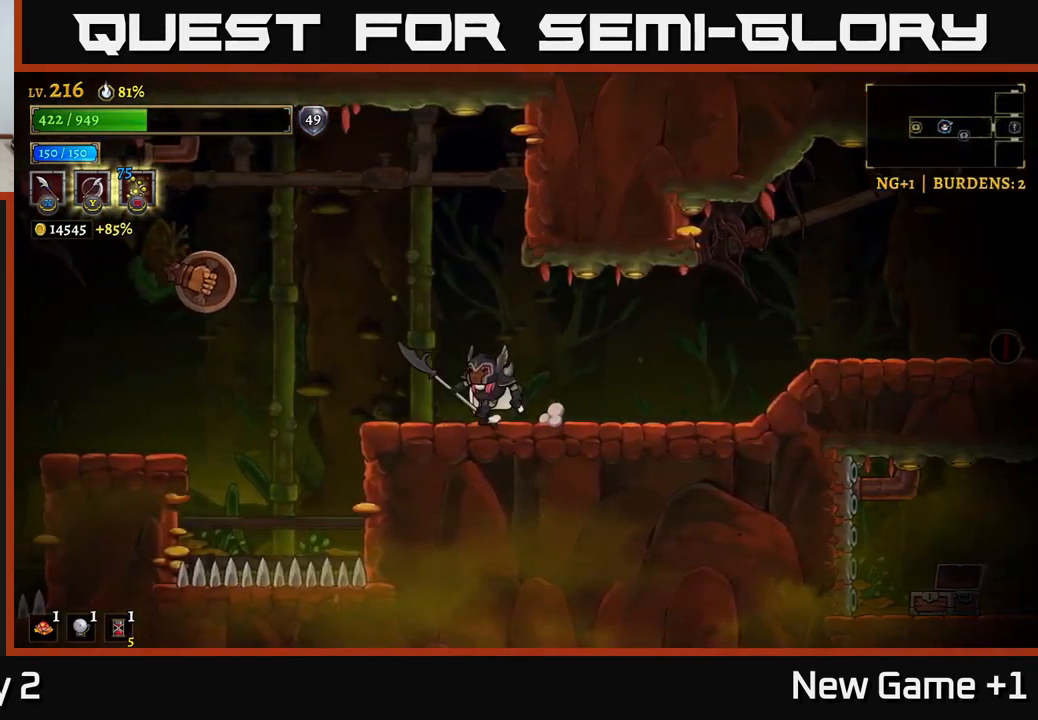
{"buttons": ["X"], "left_stick": "left", "right_stick": "center", "events": [[17, "left_stick", "left"], [100, "X", "down"], [167, "A", "down"], [267, "X", "up"], [300, "left_stick", "center"], [350, "A", "up"], [467, "left_stick", "left"], [500, "X", "down"]]}
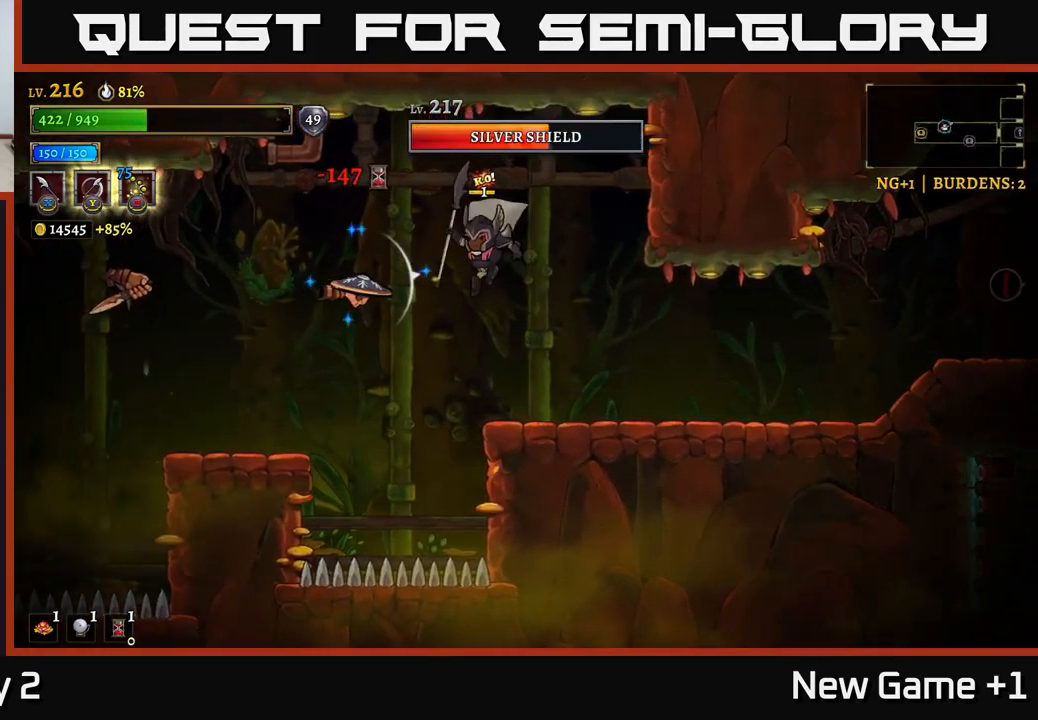
{"buttons": [], "left_stick": "center", "right_stick": "center", "events": [[100, "left_stick", "center"], [134, "X", "up"], [250, "A", "down"], [350, "X", "down"], [367, "A", "up"], [417, "X", "up"]]}
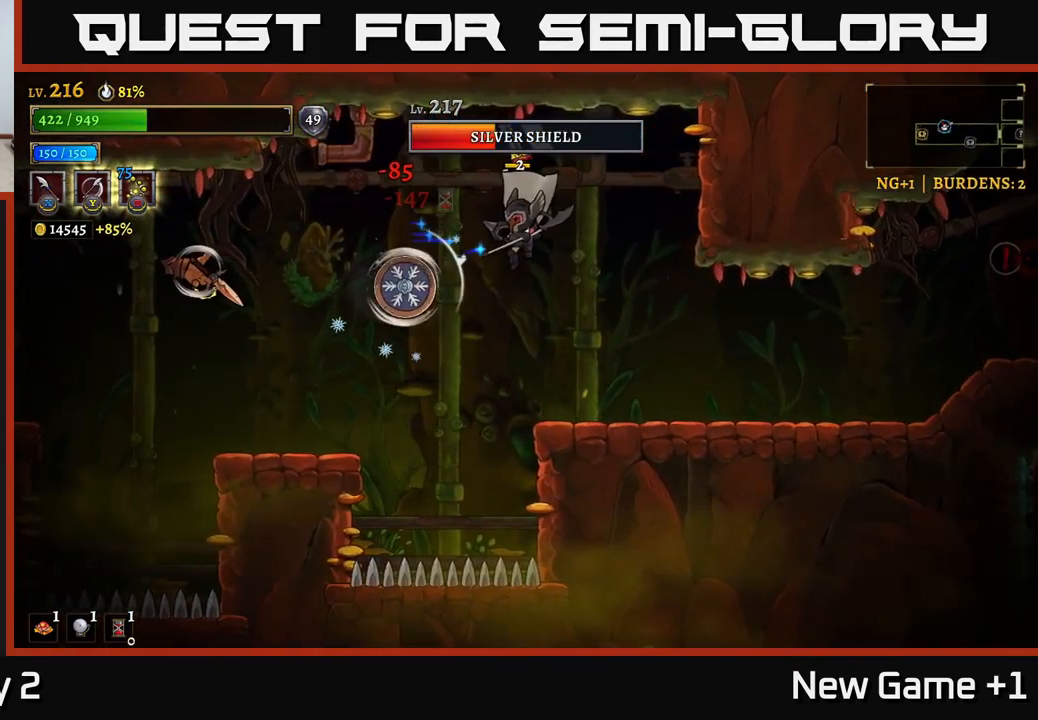
{"buttons": ["A", "X"], "left_stick": "left", "right_stick": "center", "events": [[67, "X", "down"], [184, "left_stick", "right"], [200, "X", "up"], [384, "left_stick", "left"], [400, "A", "down"], [434, "X", "down"]]}
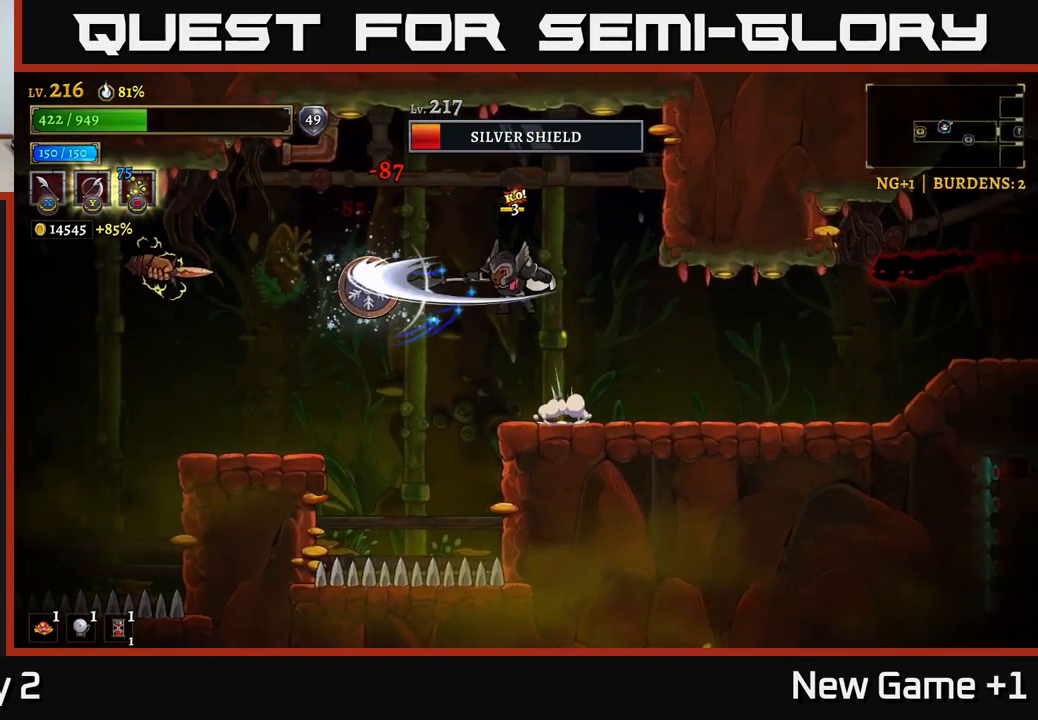
{"buttons": [], "left_stick": "center", "right_stick": "center", "events": [[34, "A", "up"], [50, "X", "up"], [100, "left_stick", "right"], [334, "left_stick", "center"]]}
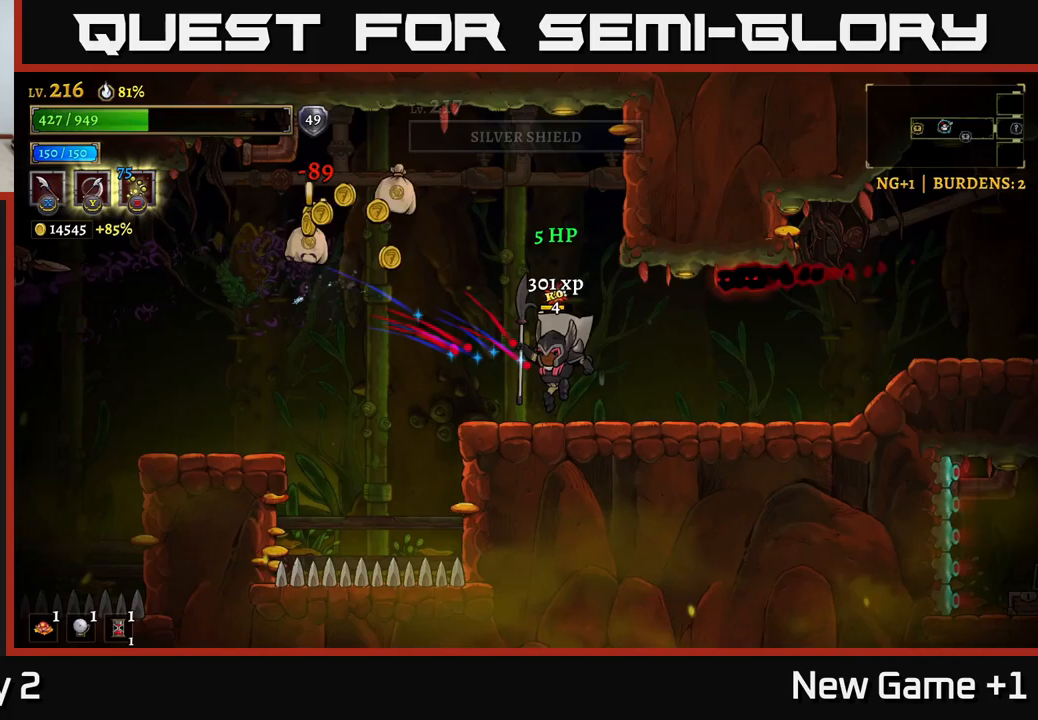
{"buttons": ["A"], "left_stick": "up-left", "right_stick": "center", "events": [[50, "left_stick", "up-left"], [83, "A", "down"], [150, "left_stick", "center"], [350, "A", "up"], [350, "left_stick", "up-left"], [500, "A", "down"]]}
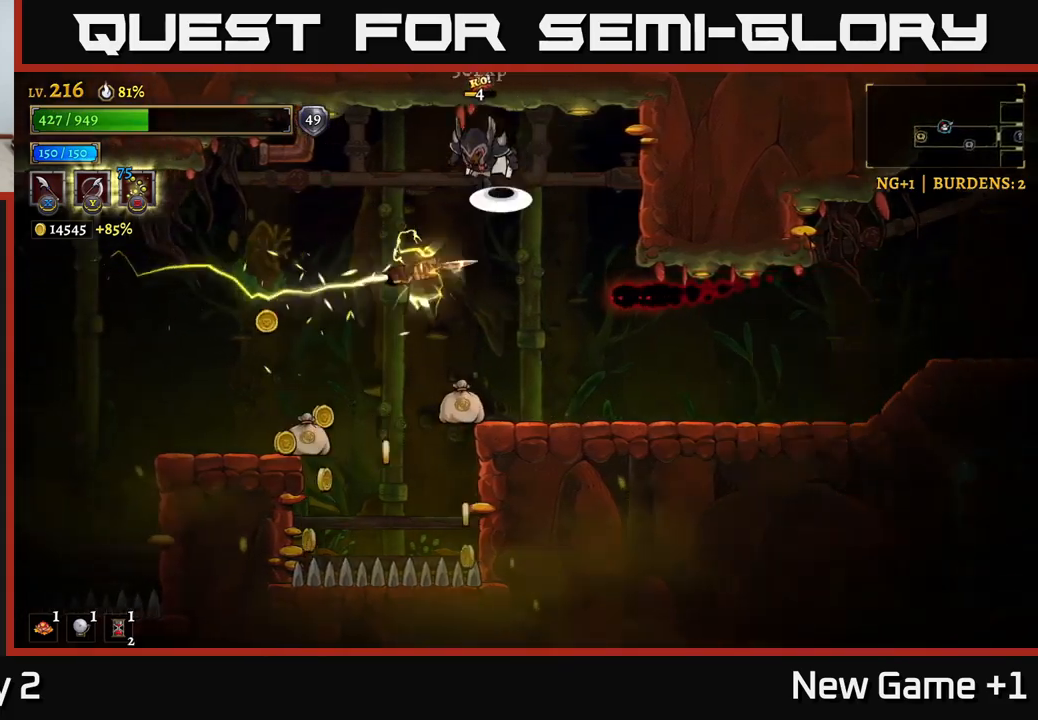
{"buttons": [], "left_stick": "up-left", "right_stick": "center", "events": [[183, "A", "up"]]}
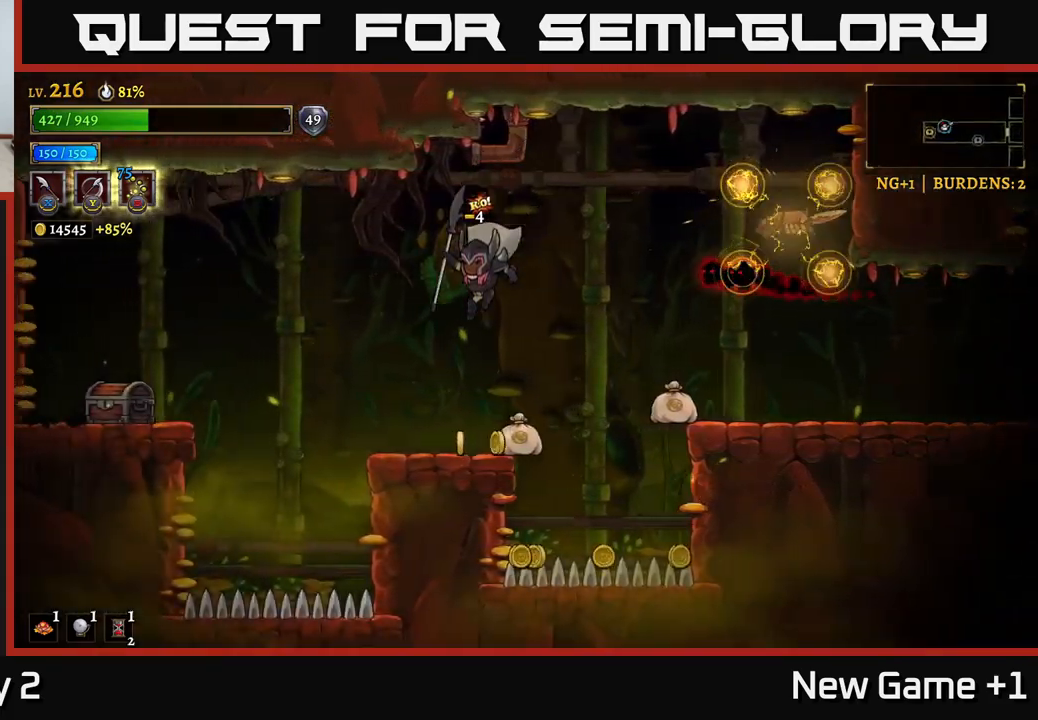
{"buttons": ["A", "X"], "left_stick": "left", "right_stick": "center", "events": [[133, "left_stick", "right"], [250, "left_stick", "center"], [317, "A", "down"], [333, "left_stick", "right"], [367, "X", "down"], [483, "left_stick", "left"]]}
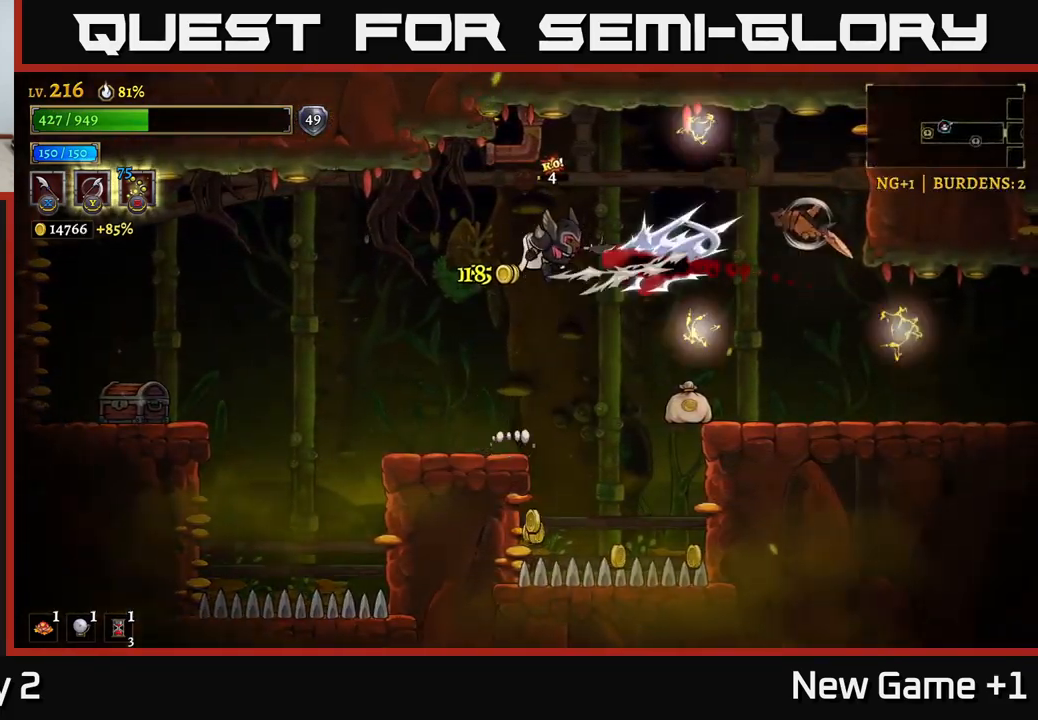
{"buttons": ["A", "X"], "left_stick": "right", "right_stick": "center", "events": [[33, "X", "up"], [67, "A", "up"], [250, "left_stick", "right"], [433, "A", "down"], [500, "X", "down"]]}
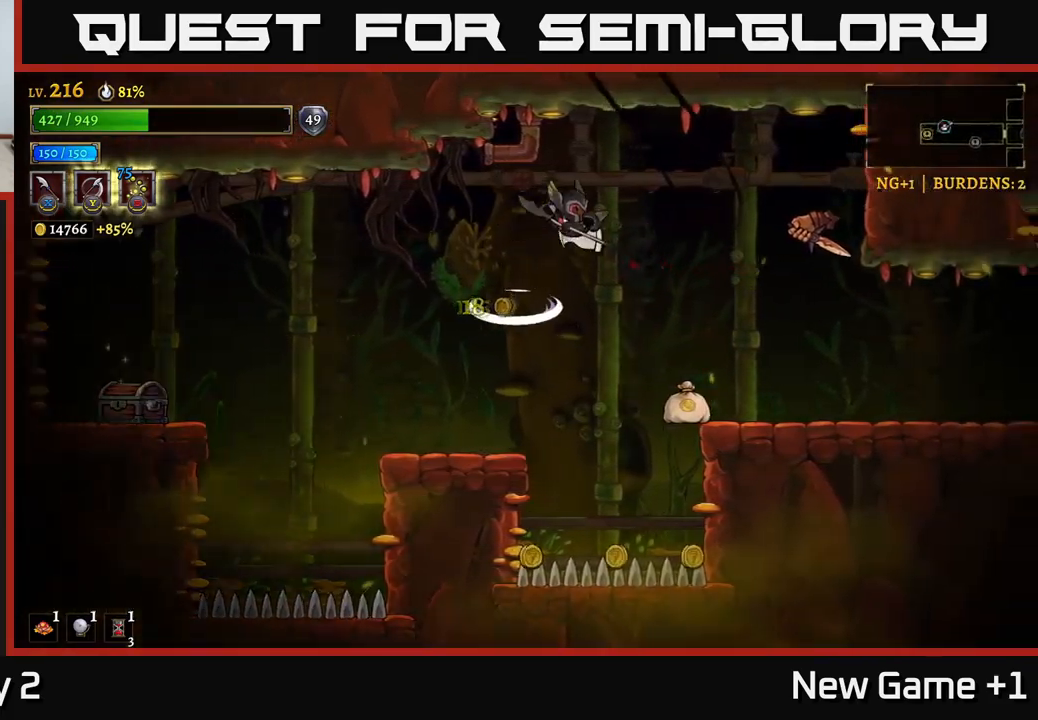
{"buttons": [], "left_stick": "center", "right_stick": "center", "events": [[50, "A", "up"], [117, "X", "up"], [233, "left_stick", "center"], [283, "left_stick", "right"], [483, "left_stick", "center"]]}
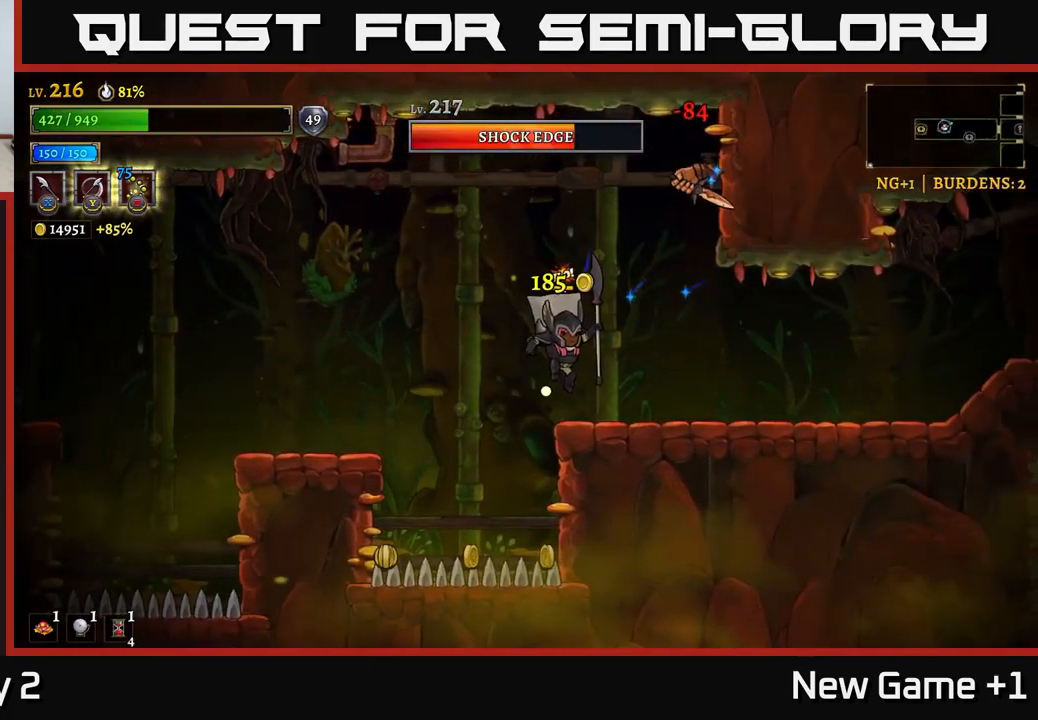
{"buttons": ["A"], "left_stick": "center", "right_stick": "center", "events": [[133, "A", "down"], [217, "X", "down"], [417, "X", "up"]]}
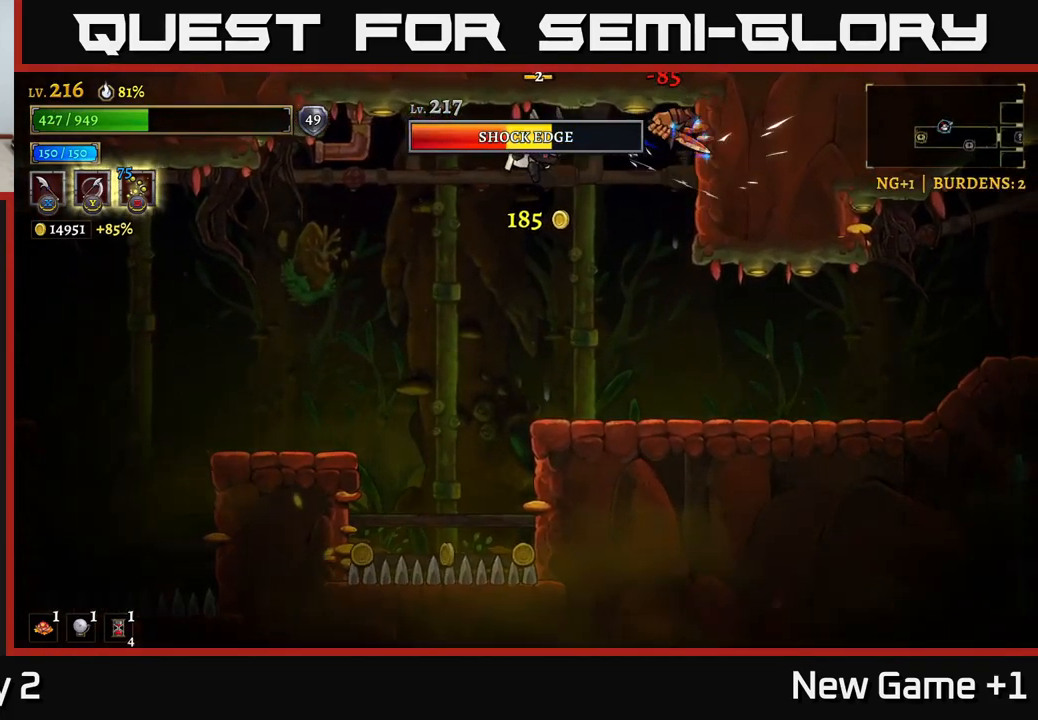
{"buttons": ["A"], "left_stick": "center", "right_stick": "center", "events": [[67, "A", "up"], [133, "X", "down"], [283, "A", "down"], [300, "X", "up"]]}
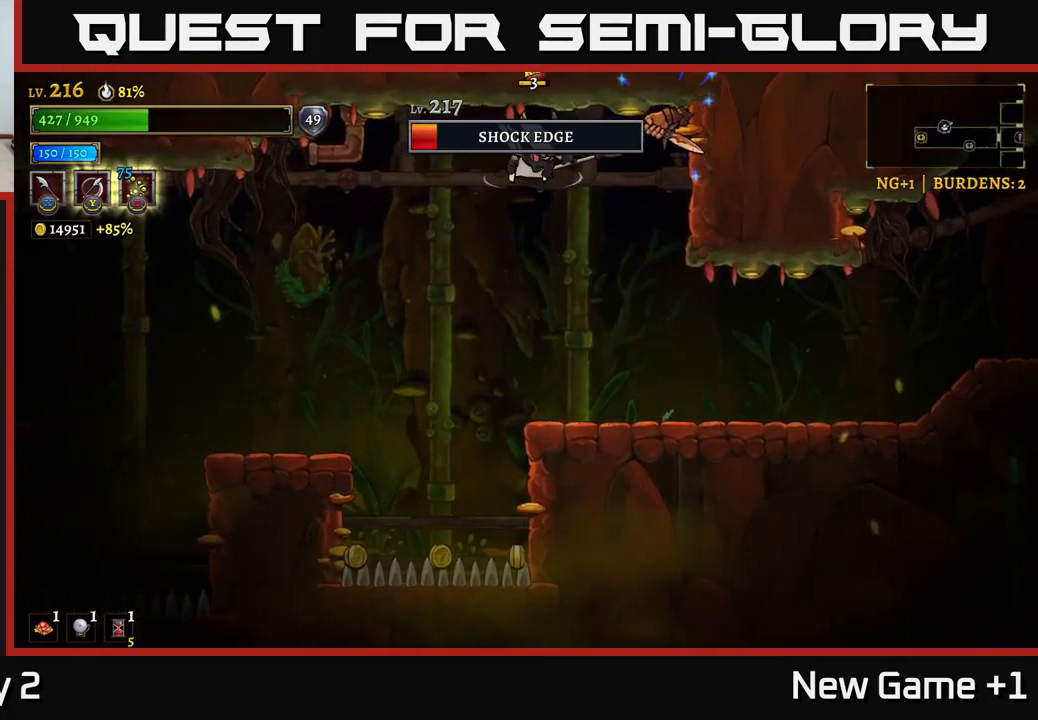
{"buttons": ["A"], "left_stick": "up", "right_stick": "center", "events": [[33, "X", "down"], [33, "left_stick", "right"], [67, "A", "up"], [167, "X", "up"], [267, "left_stick", "up"], [500, "A", "down"]]}
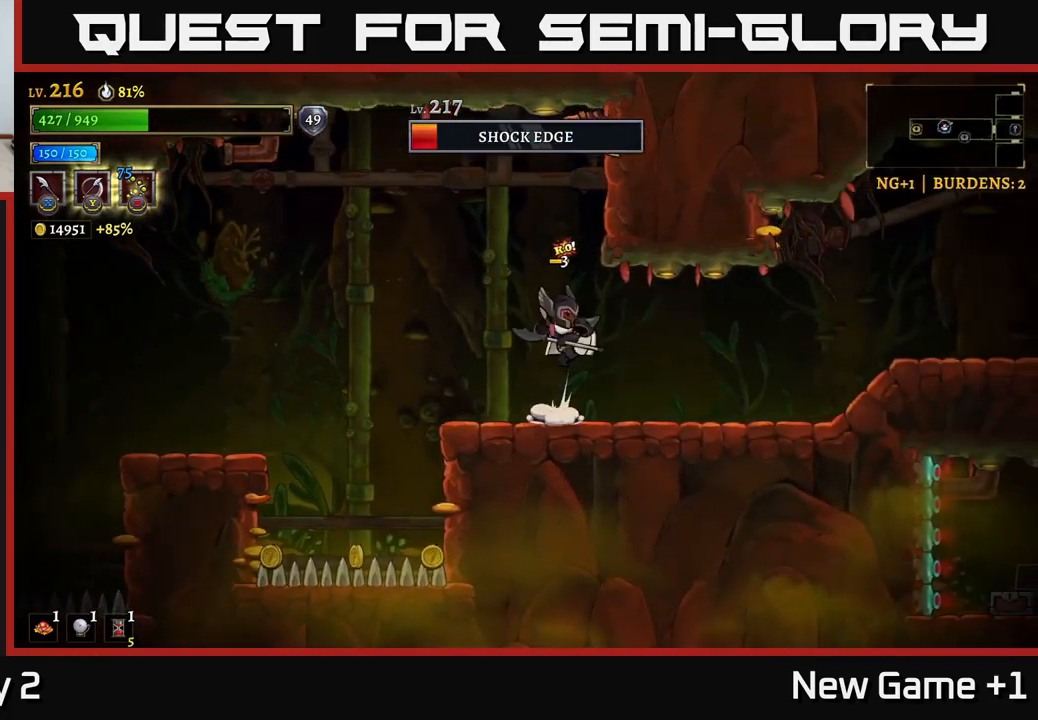
{"buttons": [], "left_stick": "center", "right_stick": "center", "events": [[50, "A", "up"], [50, "X", "down"], [117, "X", "up"], [200, "left_stick", "right"], [350, "left_stick", "down-left"], [450, "left_stick", "center"]]}
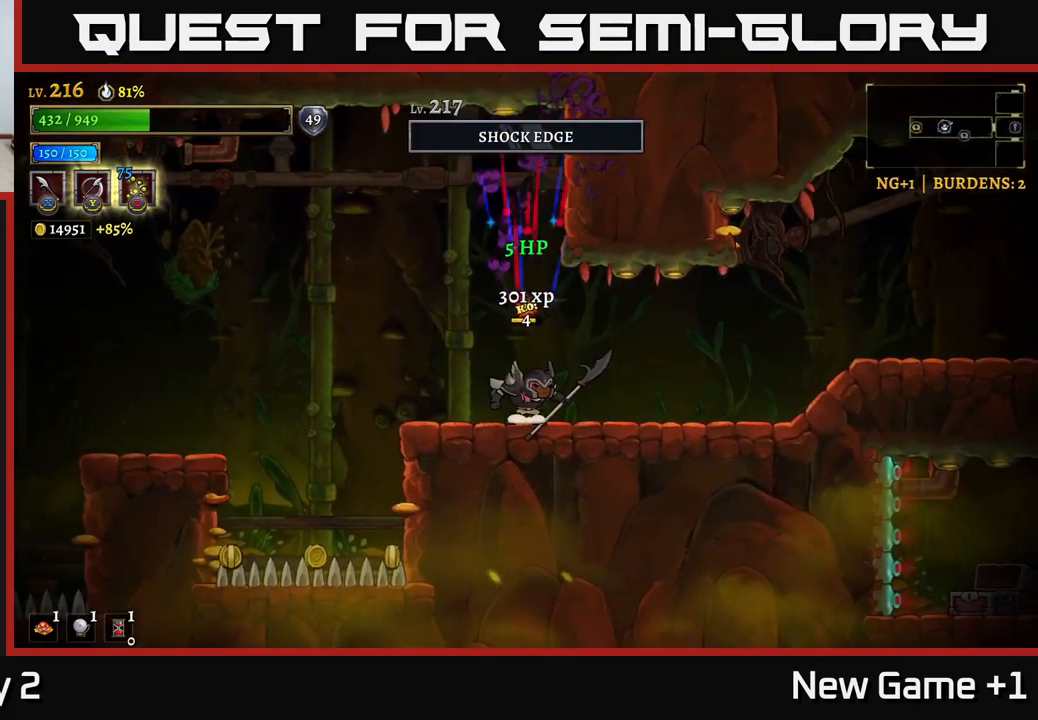
{"buttons": [], "left_stick": "left", "right_stick": "center", "events": [[67, "left_stick", "left"]]}
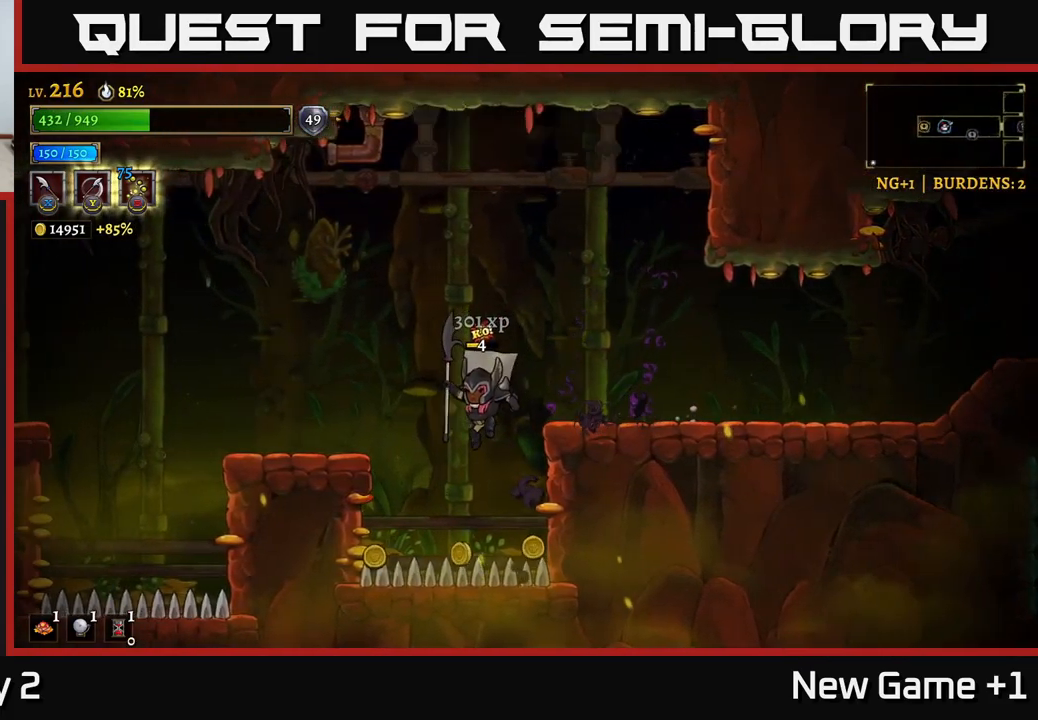
{"buttons": [], "left_stick": "center", "right_stick": "center", "events": [[33, "left_stick", "center"], [216, "left_stick", "left"], [249, "A", "down"], [433, "left_stick", "center"], [449, "A", "up"]]}
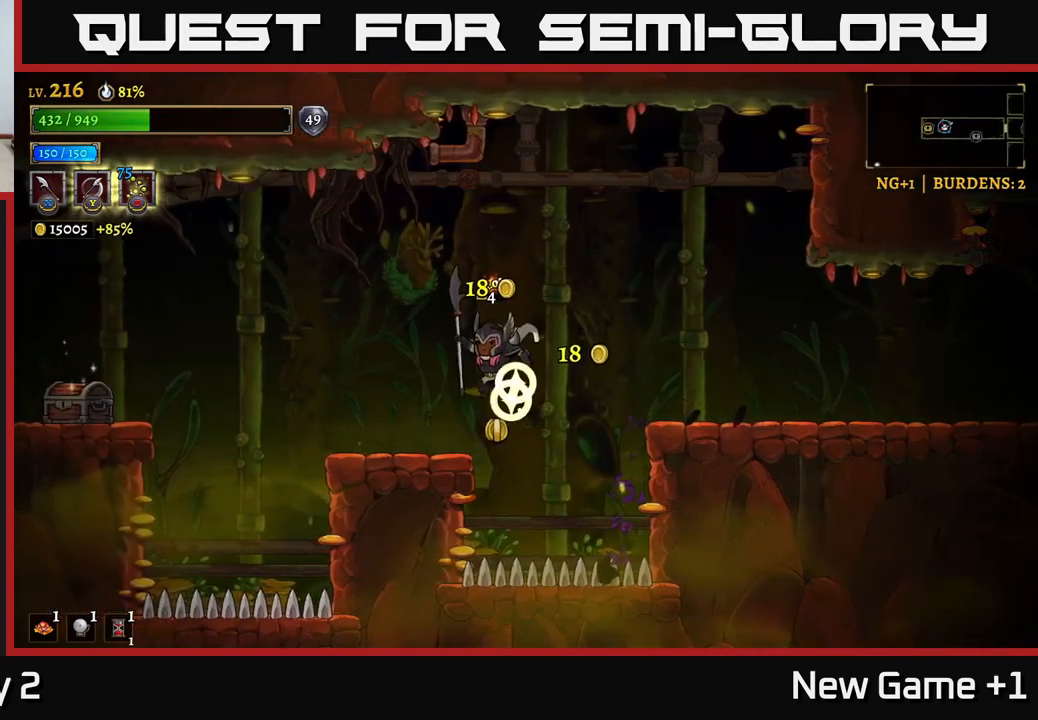
{"buttons": ["L2"], "left_stick": "left", "right_stick": "center", "events": [[50, "left_stick", "left"], [200, "left_stick", "center"], [317, "left_stick", "left"], [350, "A", "down"], [483, "L2", "down"], [500, "A", "up"]]}
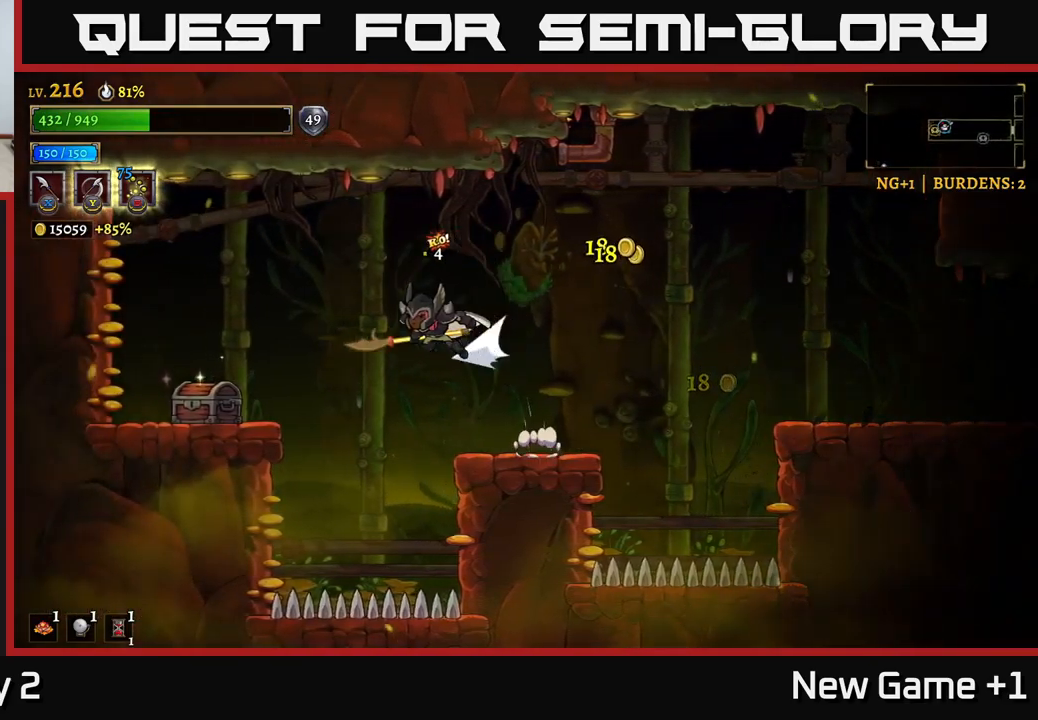
{"buttons": [], "left_stick": "center", "right_stick": "center", "events": [[200, "L2", "up"], [417, "left_stick", "center"]]}
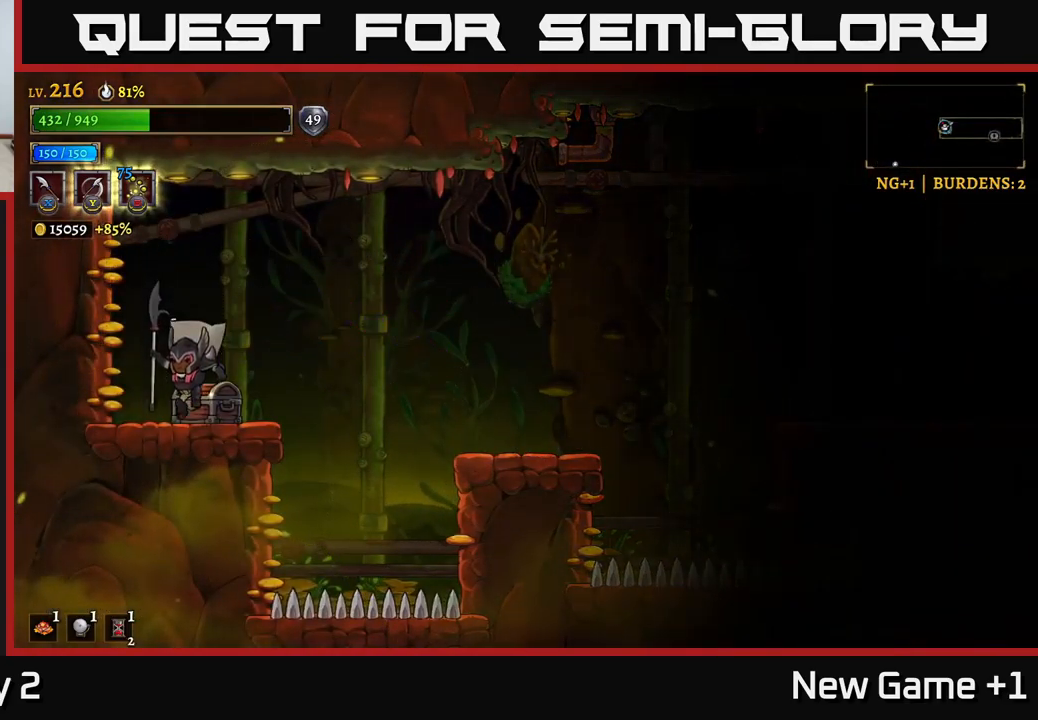
{"buttons": [], "left_stick": "left", "right_stick": "center", "events": [[117, "R1", "down"], [250, "R1", "up"], [333, "left_stick", "right"], [500, "left_stick", "left"]]}
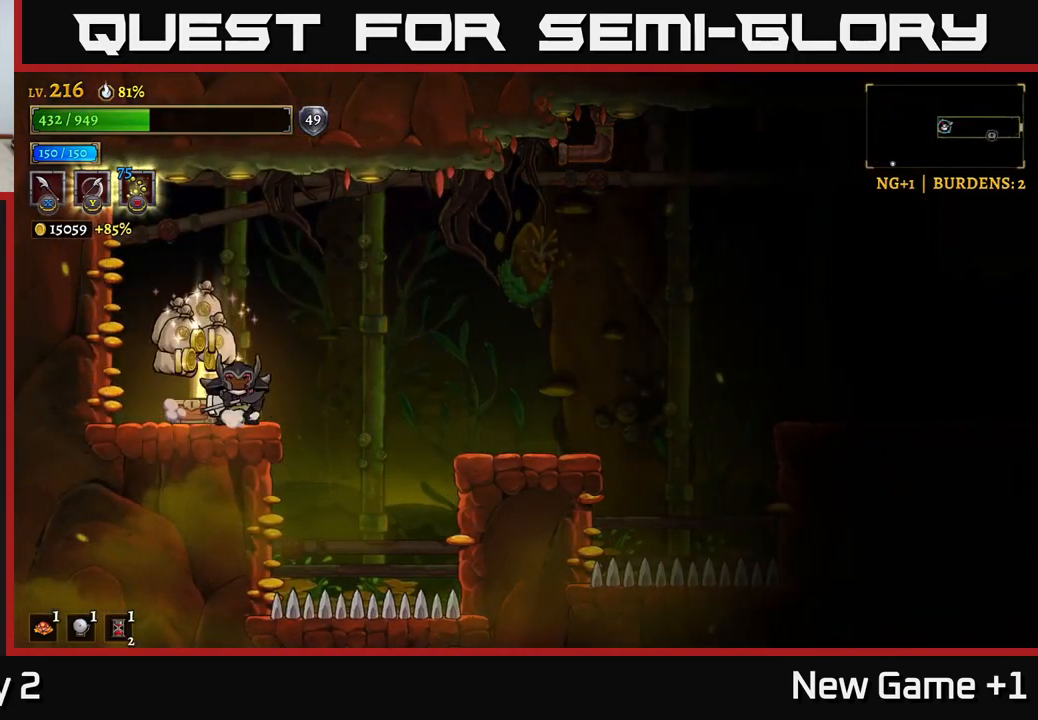
{"buttons": [], "left_stick": "left", "right_stick": "center", "events": [[117, "left_stick", "center"], [333, "left_stick", "left"]]}